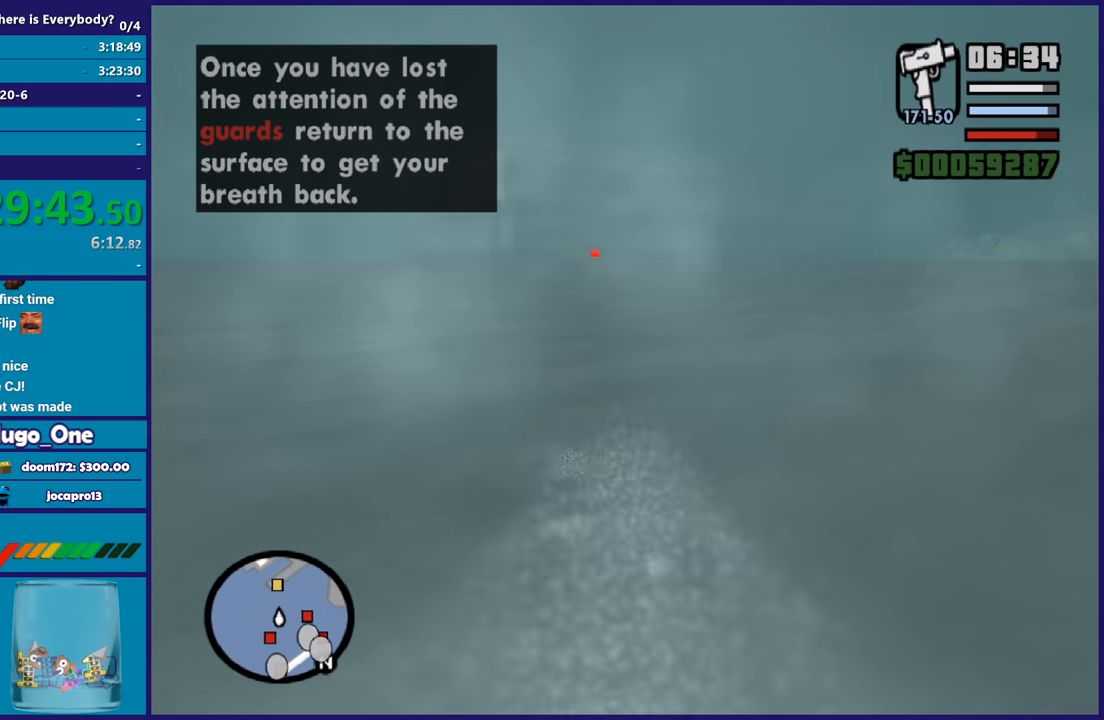
Gameplay with a controller (Xbox layout); each line is a JSON object with the inputs held at the frame after it. "button_events" lists button changes between this image and that frame as [ms after this image, input, new state], when the widget could be followed in between (sticks are given only as held states).
{"buttons": [], "left_stick": "up", "right_stick": "center", "button_events": [[100, "A", "down"], [234, "A", "up"], [301, "A", "down"], [434, "A", "up"]]}
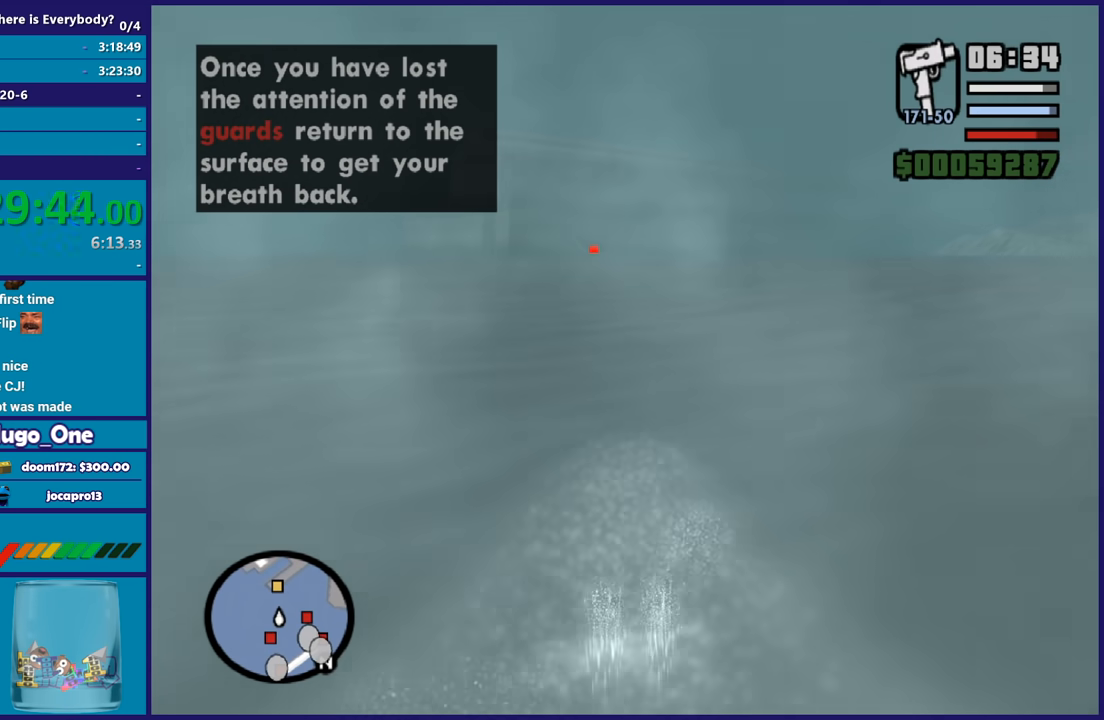
{"buttons": ["A"], "left_stick": "up", "right_stick": "center", "button_events": [[33, "A", "down"], [367, "A", "up"], [434, "A", "down"]]}
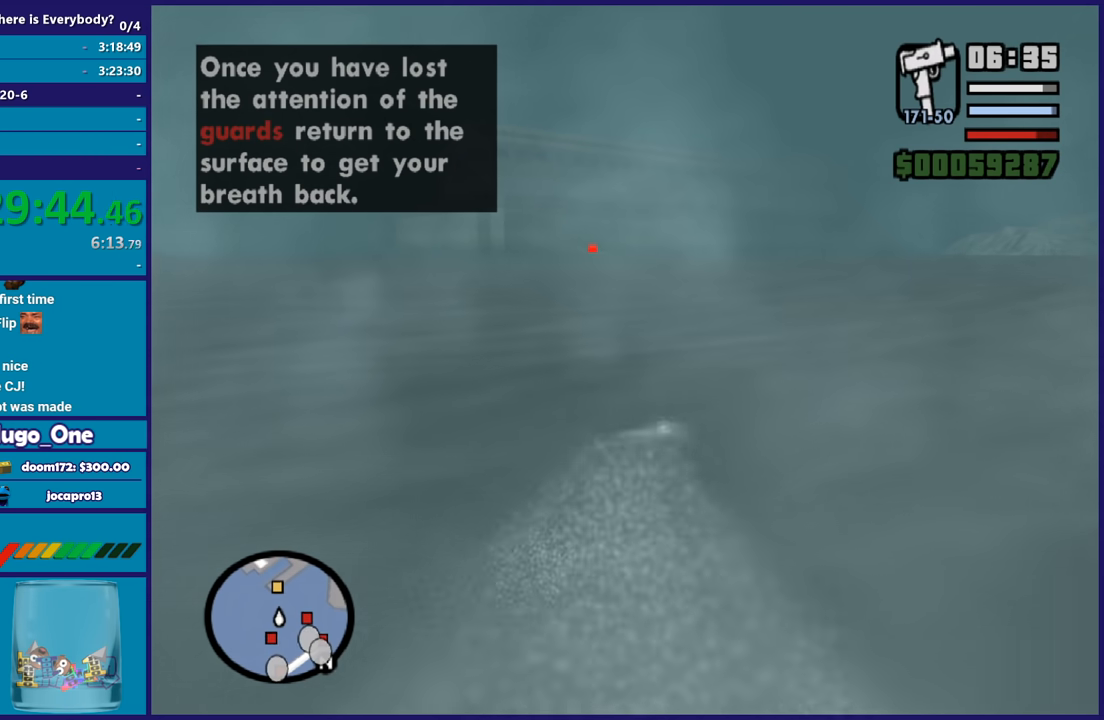
{"buttons": [], "left_stick": "up", "right_stick": "center", "button_events": [[67, "A", "up"], [167, "A", "down"], [267, "A", "up"], [367, "A", "down"], [501, "A", "up"]]}
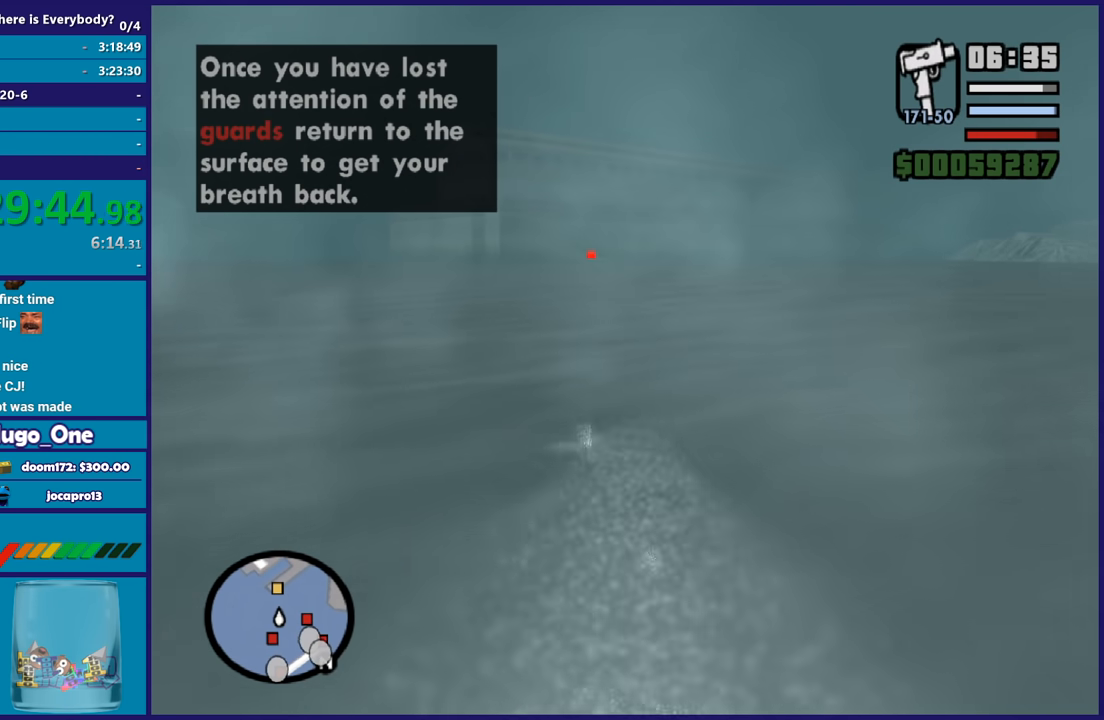
{"buttons": ["A"], "left_stick": "up", "right_stick": "center", "button_events": [[100, "A", "down"], [200, "A", "up"], [300, "A", "down"], [400, "A", "up"], [467, "A", "down"]]}
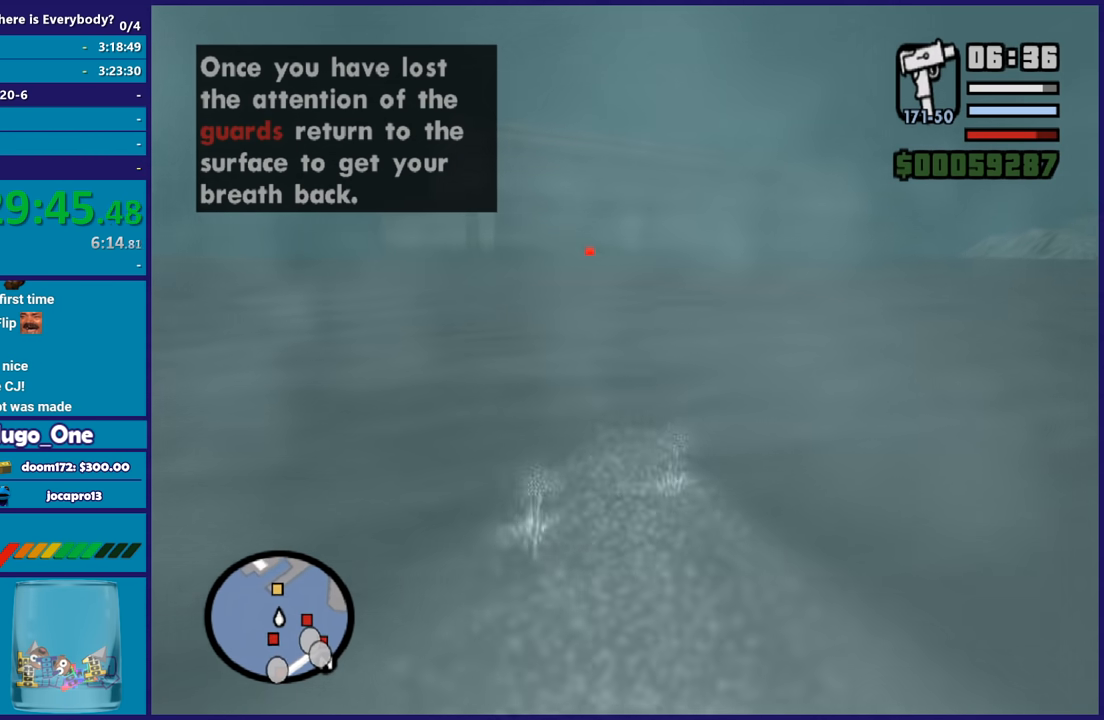
{"buttons": [], "left_stick": "up", "right_stick": "center", "button_events": [[100, "A", "up"], [200, "A", "down"], [301, "A", "up"], [401, "A", "down"], [501, "A", "up"]]}
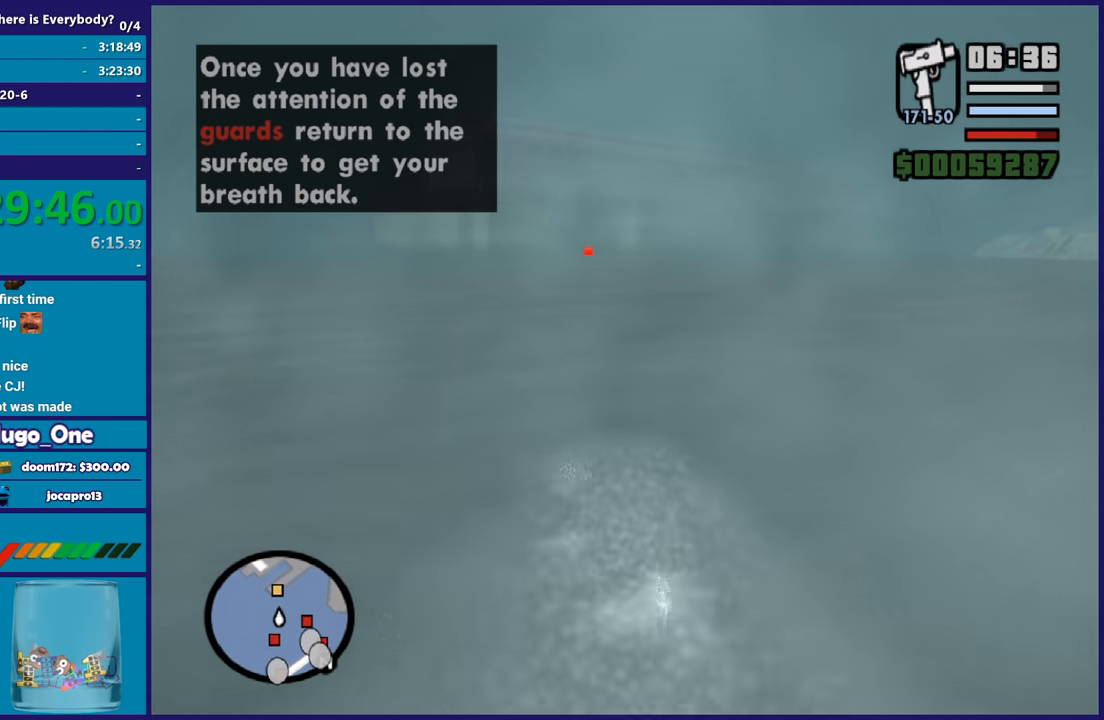
{"buttons": ["A"], "left_stick": "up", "right_stick": "center", "button_events": [[100, "A", "down"], [200, "A", "up"], [300, "A", "down"], [400, "A", "up"], [500, "A", "down"]]}
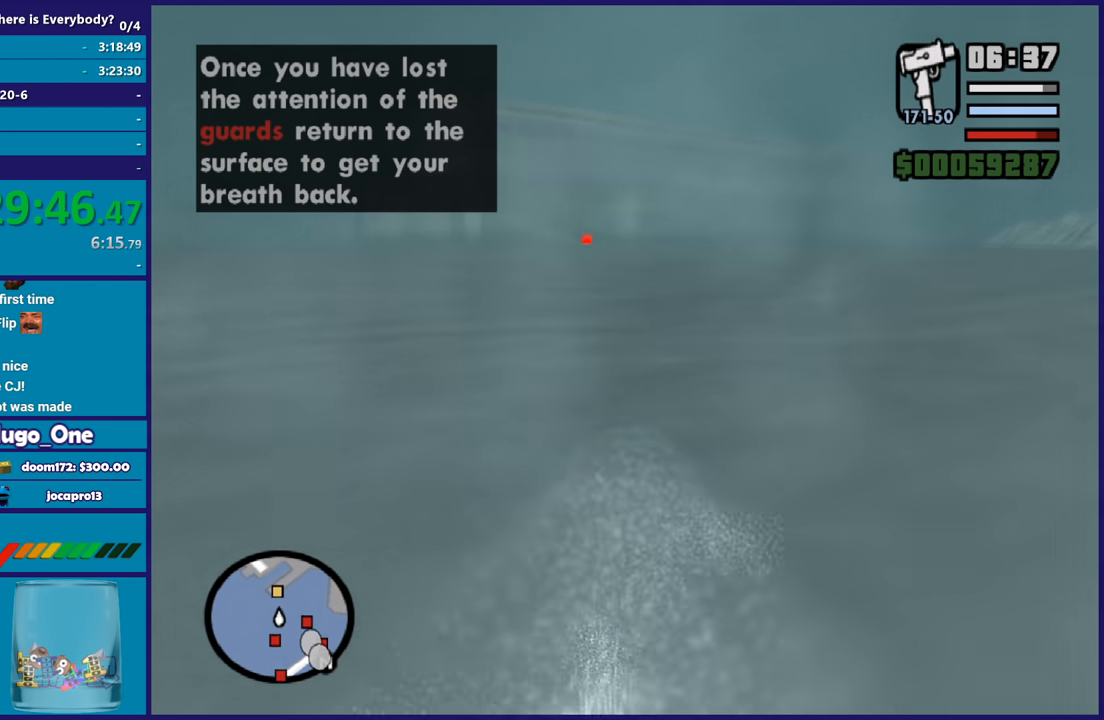
{"buttons": ["A"], "left_stick": "up", "right_stick": "center", "button_events": [[134, "A", "up"], [234, "A", "down"], [334, "A", "up"], [434, "A", "down"]]}
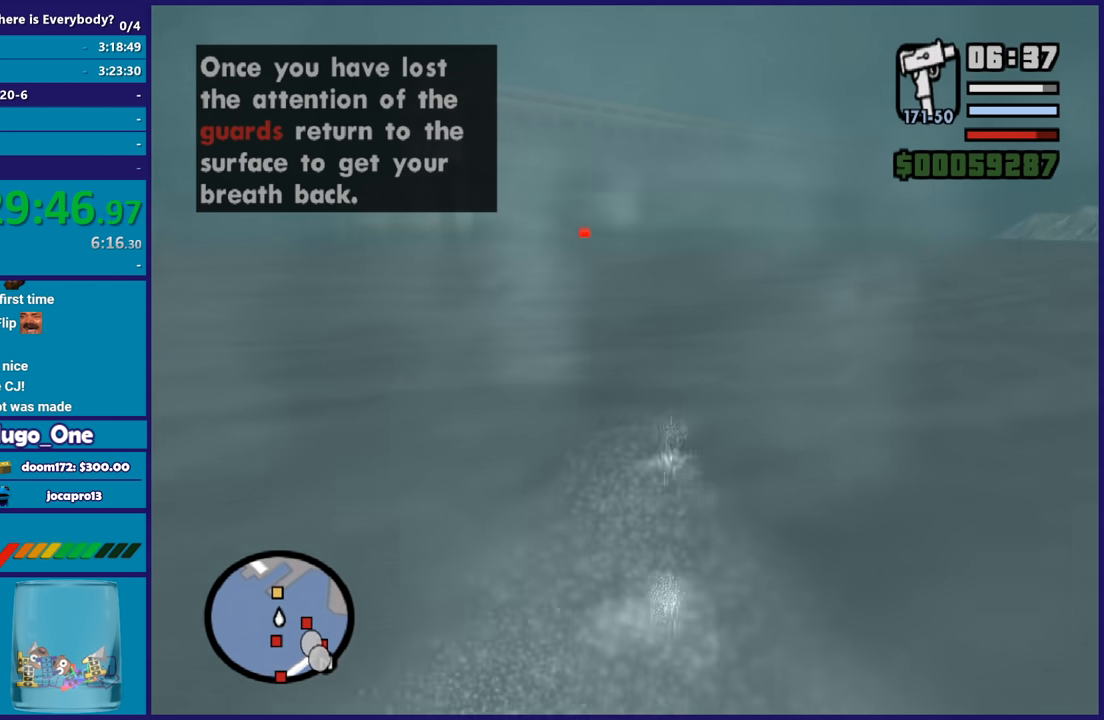
{"buttons": [], "left_stick": "up", "right_stick": "center", "button_events": [[33, "A", "up"], [133, "A", "down"], [267, "A", "up"], [333, "A", "down"], [467, "A", "up"]]}
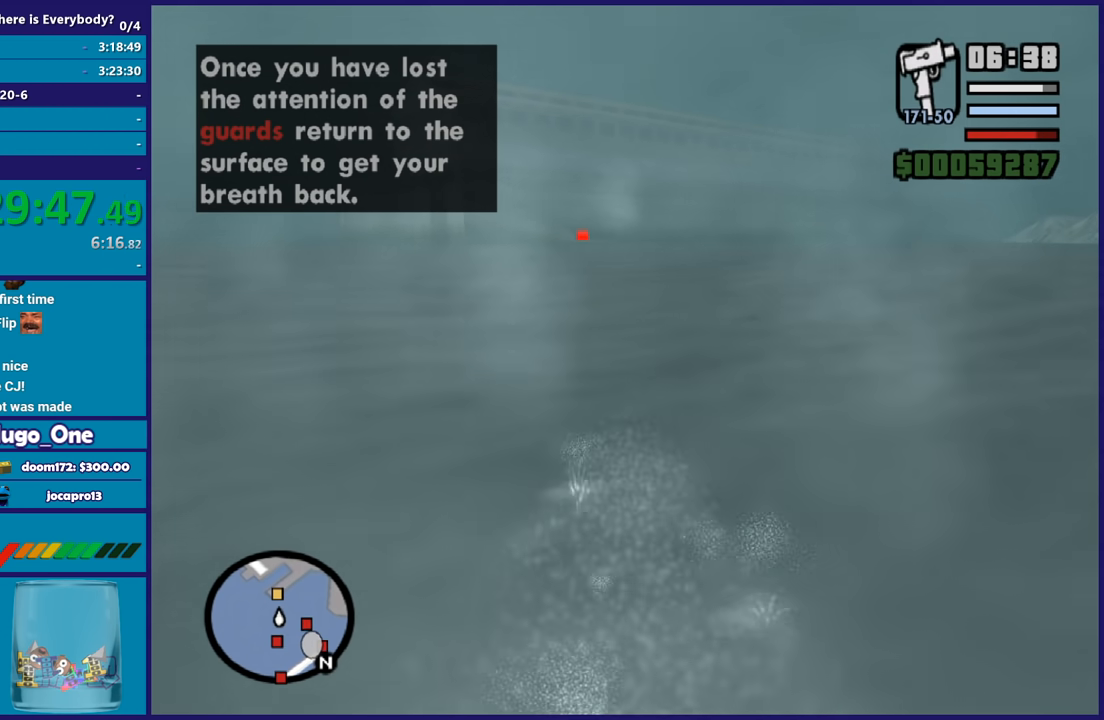
{"buttons": ["A"], "left_stick": "up", "right_stick": "center", "button_events": [[67, "A", "down"], [167, "A", "up"], [267, "A", "down"], [367, "A", "up"], [467, "A", "down"]]}
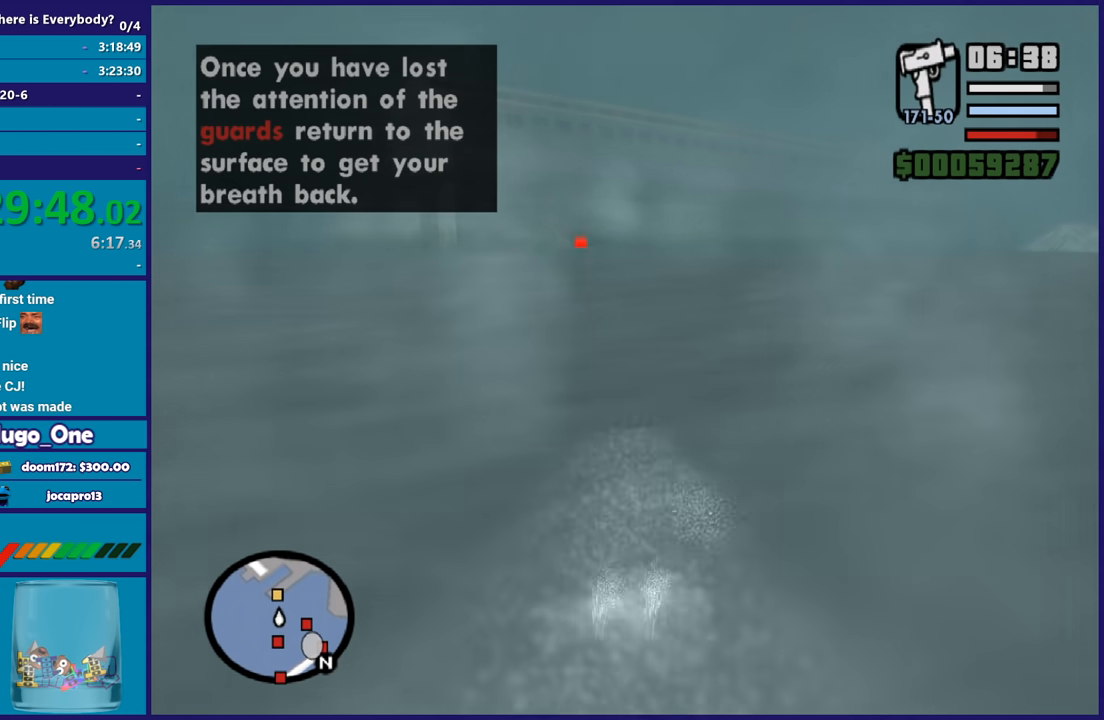
{"buttons": ["A"], "left_stick": "up", "right_stick": "center", "button_events": [[100, "A", "up"], [200, "A", "down"], [300, "A", "up"], [400, "A", "down"]]}
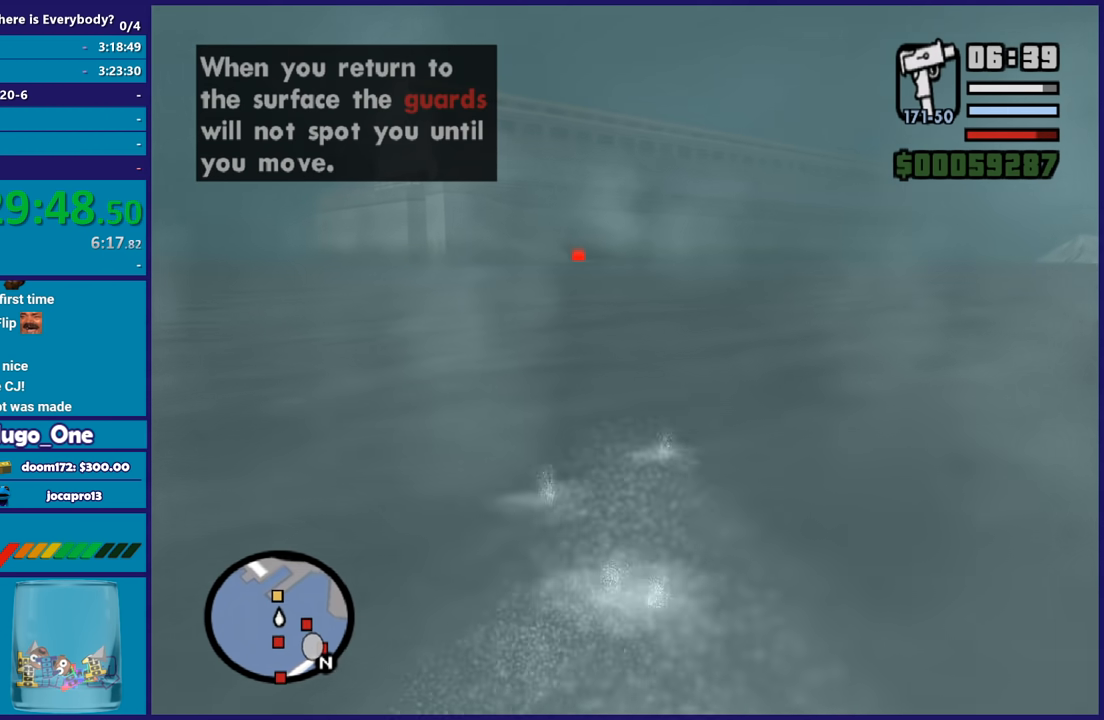
{"buttons": [], "left_stick": "up", "right_stick": "center", "button_events": [[34, "A", "up"], [100, "A", "down"], [234, "A", "up"], [334, "A", "down"], [467, "A", "up"]]}
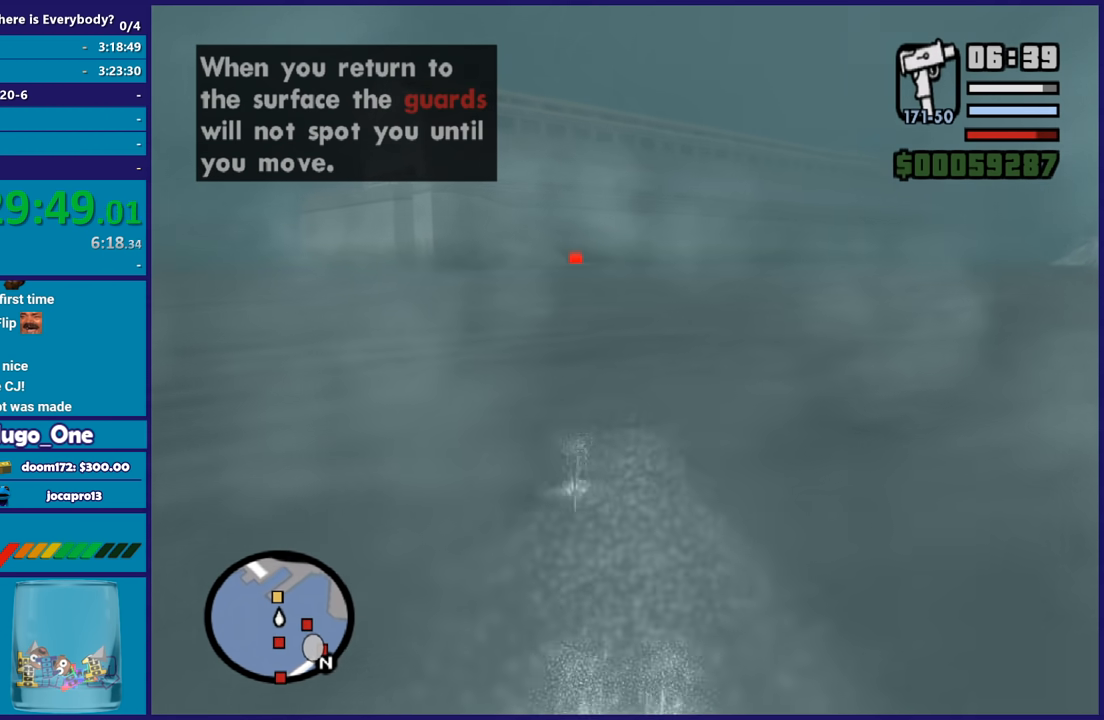
{"buttons": ["A"], "left_stick": "up", "right_stick": "center", "button_events": [[67, "A", "down"], [167, "A", "up"], [267, "A", "down"], [367, "A", "up"], [467, "A", "down"]]}
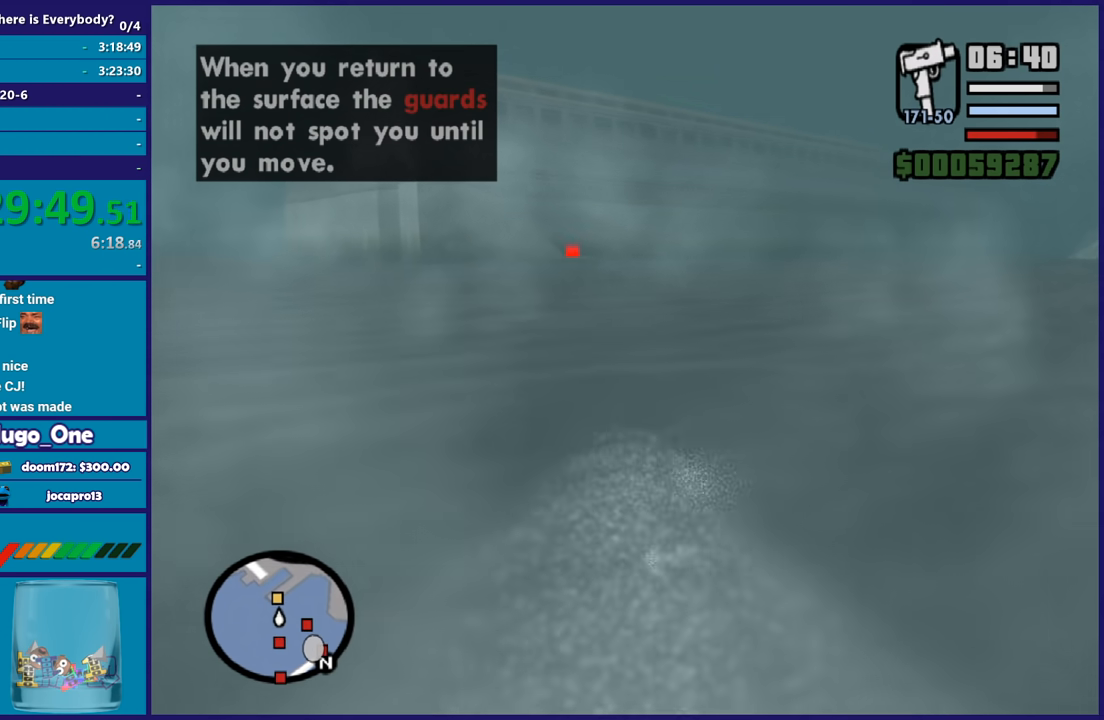
{"buttons": ["A"], "left_stick": "up", "right_stick": "center", "button_events": [[100, "A", "up"], [200, "A", "down"], [301, "A", "up"], [401, "A", "down"]]}
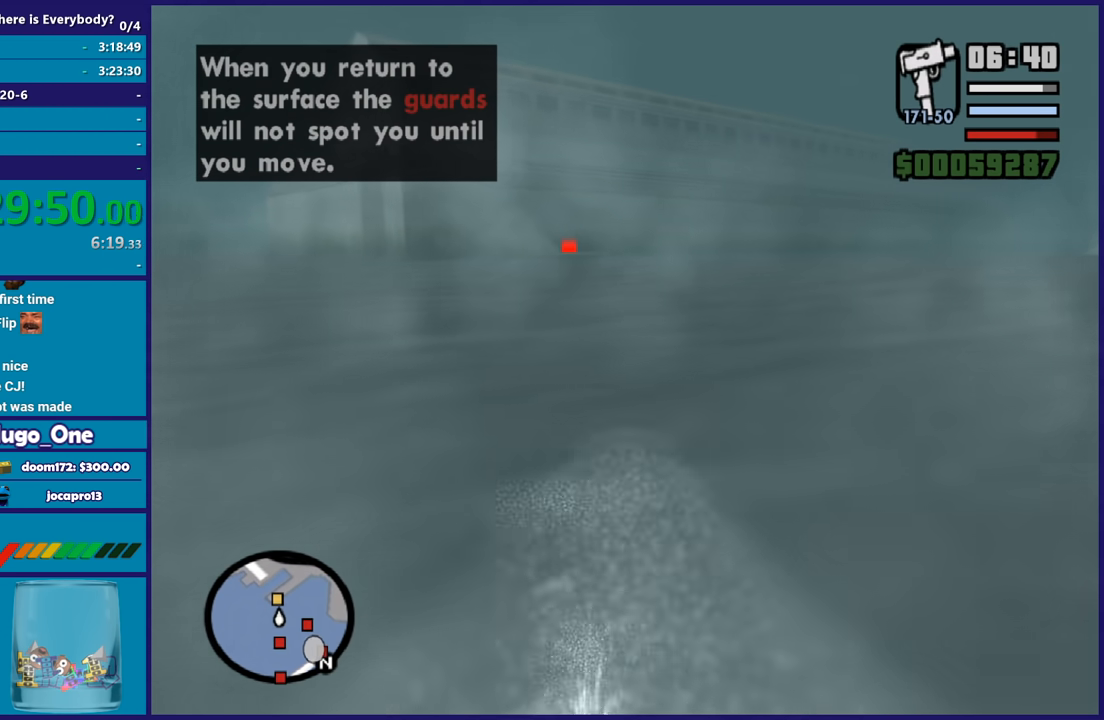
{"buttons": [], "left_stick": "up", "right_stick": "center", "button_events": [[33, "A", "up"], [133, "A", "down"], [267, "A", "up"], [367, "A", "down"], [500, "A", "up"]]}
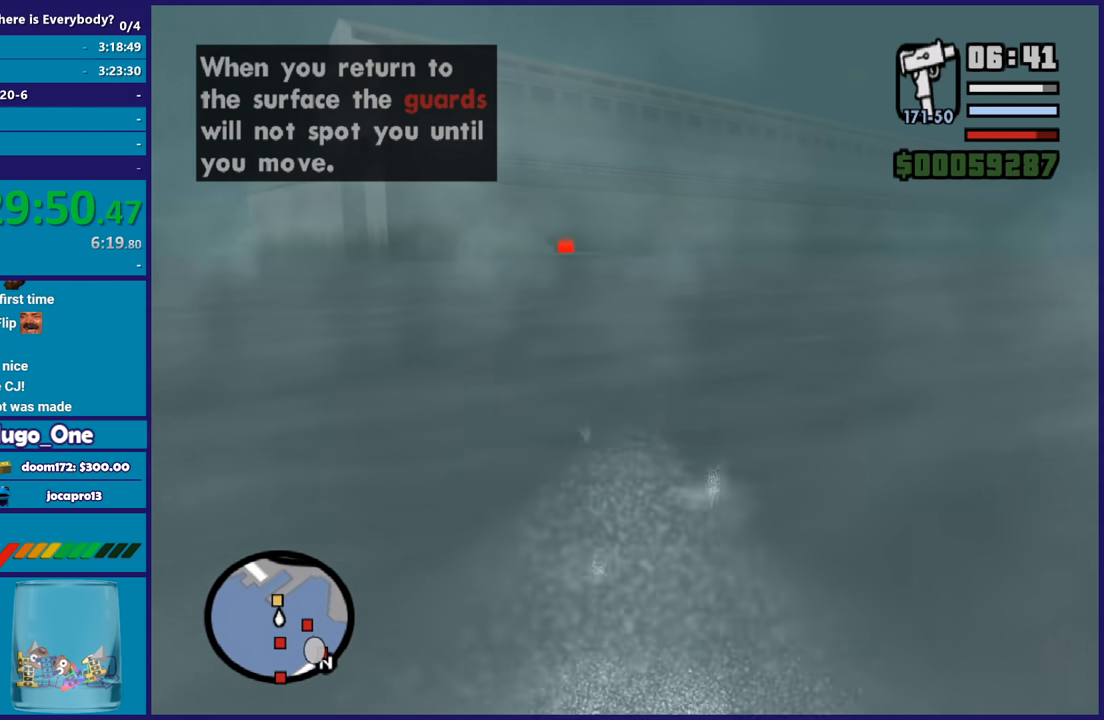
{"buttons": ["A"], "left_stick": "up", "right_stick": "center", "button_events": [[67, "A", "down"], [434, "A", "up"], [501, "A", "down"]]}
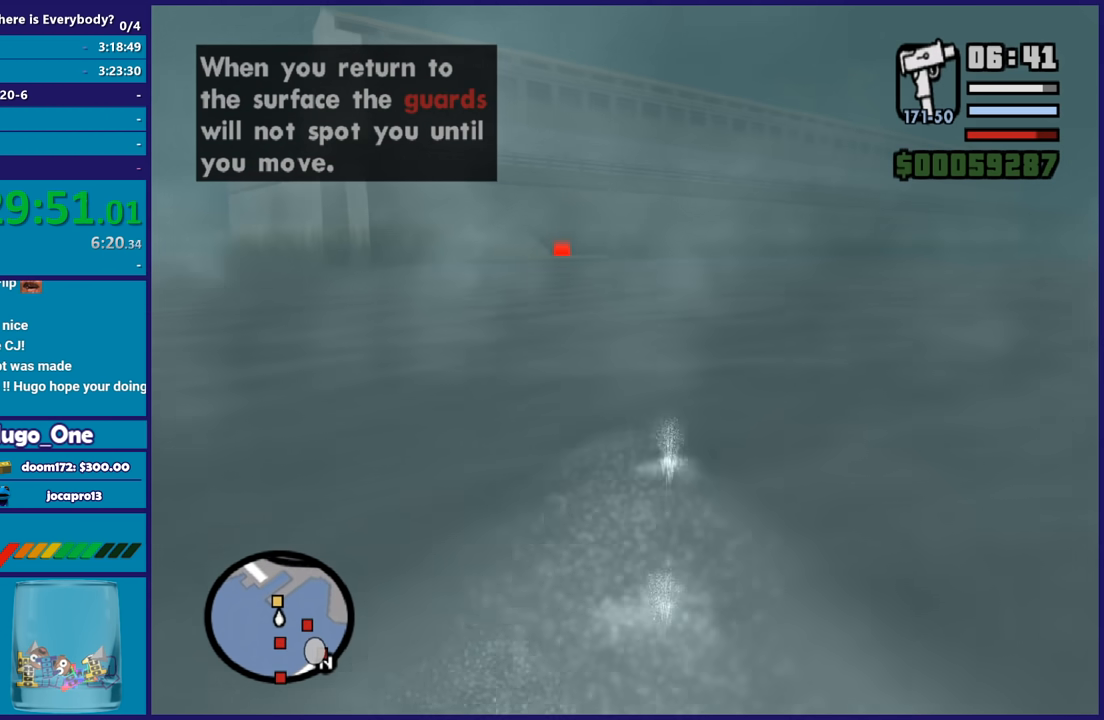
{"buttons": ["A"], "left_stick": "up", "right_stick": "center", "button_events": [[133, "A", "up"], [233, "A", "down"], [333, "A", "up"], [467, "A", "down"]]}
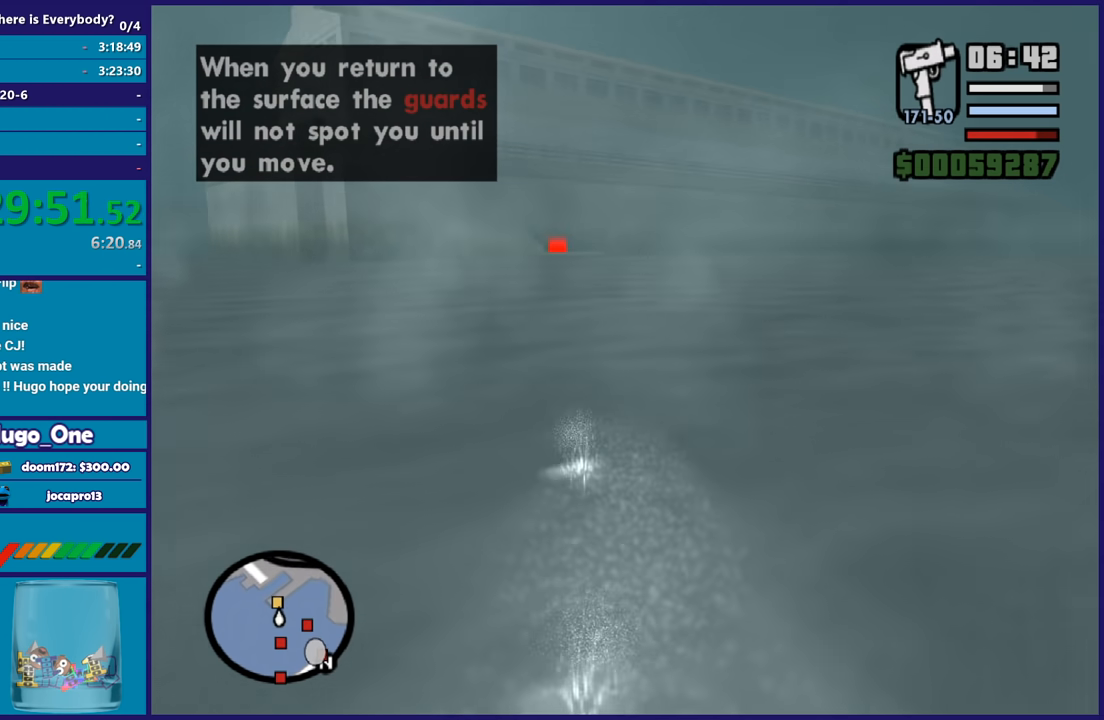
{"buttons": [], "left_stick": "up", "right_stick": "center", "button_events": [[67, "A", "up"], [167, "A", "down"], [301, "A", "up"], [401, "A", "down"], [501, "A", "up"]]}
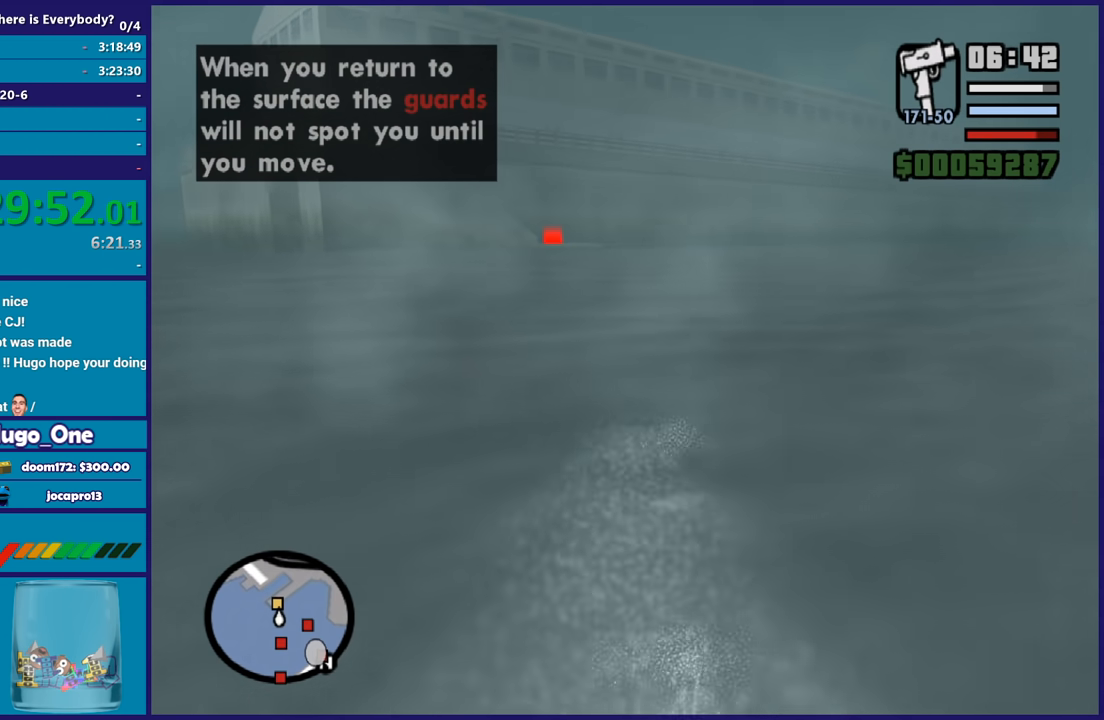
{"buttons": [], "left_stick": "up", "right_stick": "center", "button_events": [[100, "A", "down"], [233, "A", "up"], [333, "A", "down"], [400, "A", "up"]]}
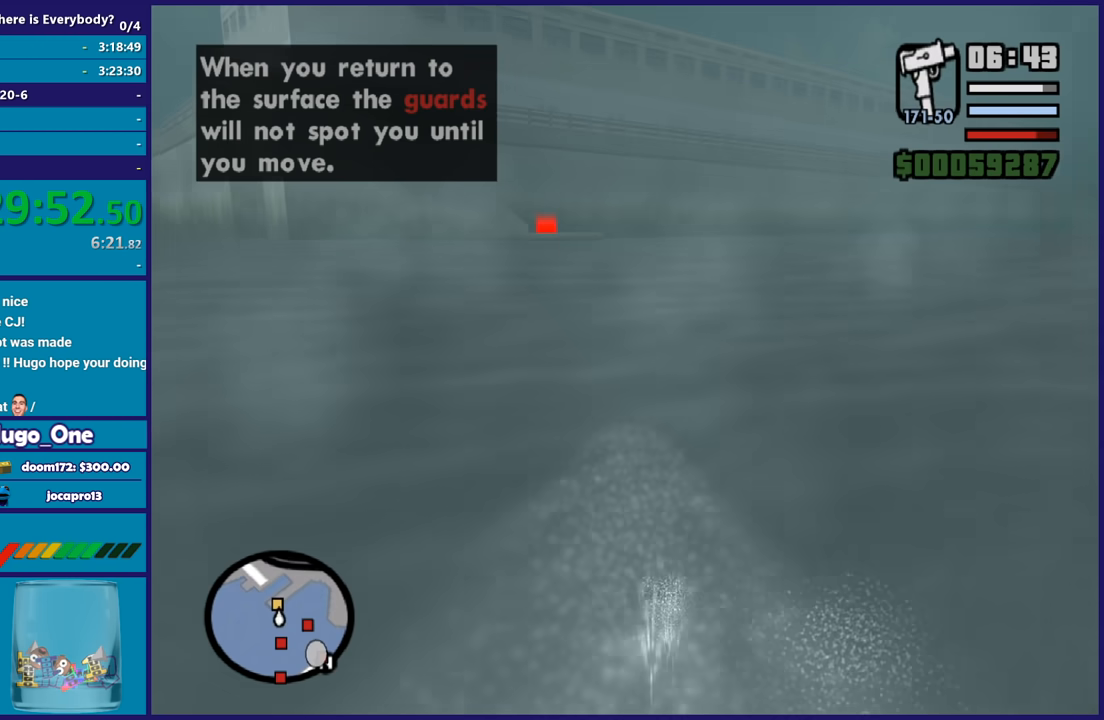
{"buttons": ["A"], "left_stick": "up", "right_stick": "center", "button_events": [[34, "A", "down"], [134, "A", "up"], [234, "A", "down"], [367, "A", "up"], [467, "A", "down"]]}
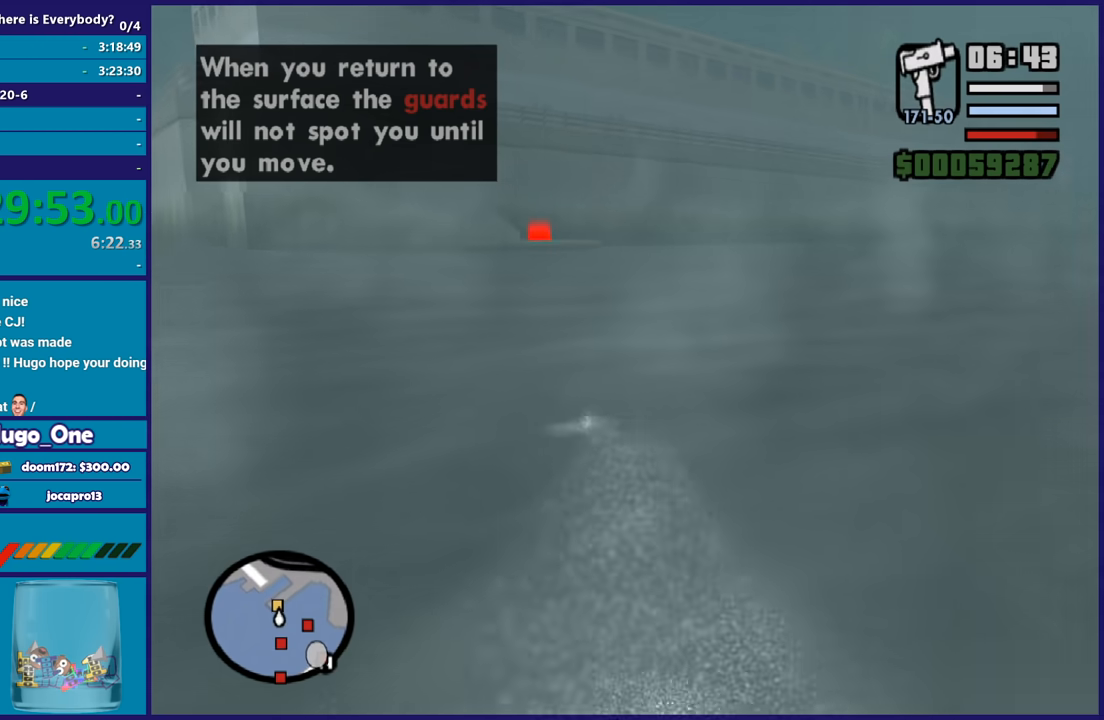
{"buttons": ["A"], "left_stick": "up", "right_stick": "center", "button_events": [[67, "A", "up"], [167, "A", "down"], [300, "A", "up"], [400, "A", "down"]]}
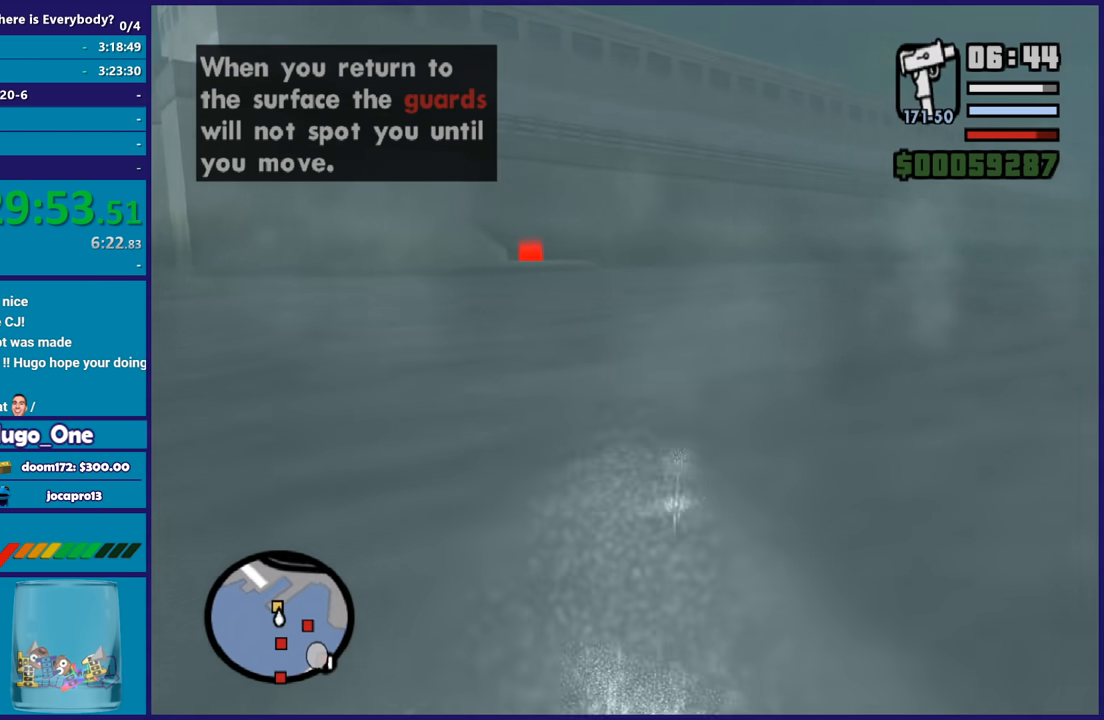
{"buttons": [], "left_stick": "up", "right_stick": "center", "button_events": [[34, "A", "up"], [100, "A", "down"], [234, "A", "up"], [334, "A", "down"], [467, "A", "up"]]}
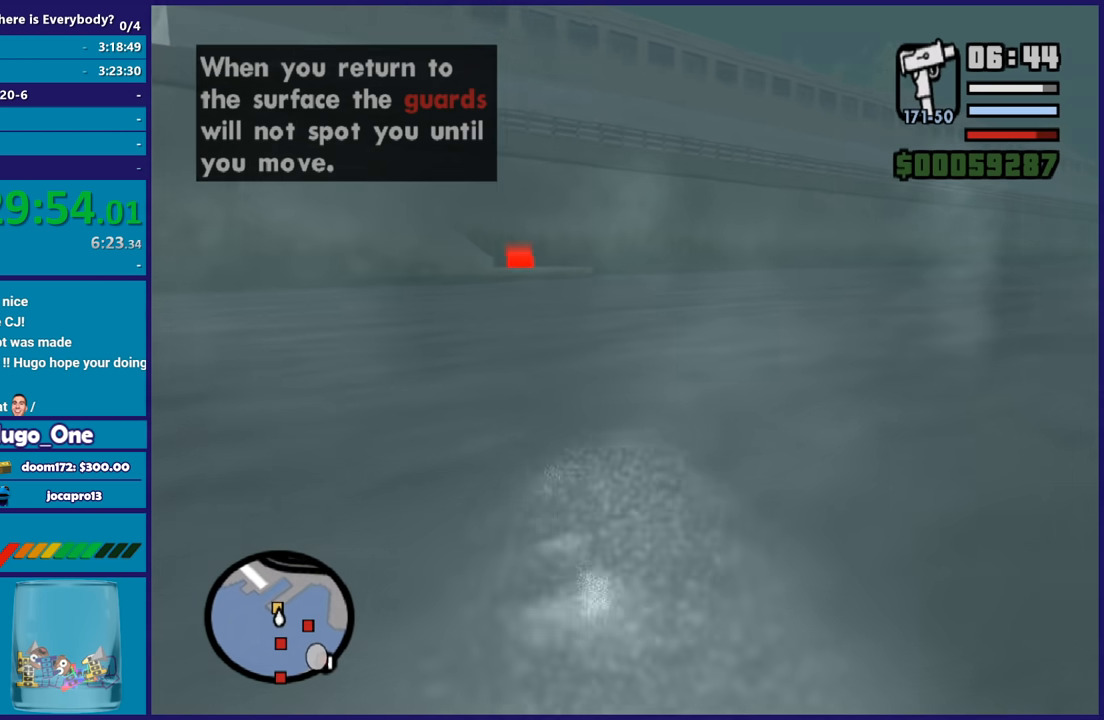
{"buttons": ["A"], "left_stick": "up", "right_stick": "center", "button_events": [[66, "A", "down"], [167, "A", "up"], [267, "A", "down"], [367, "A", "up"], [467, "A", "down"]]}
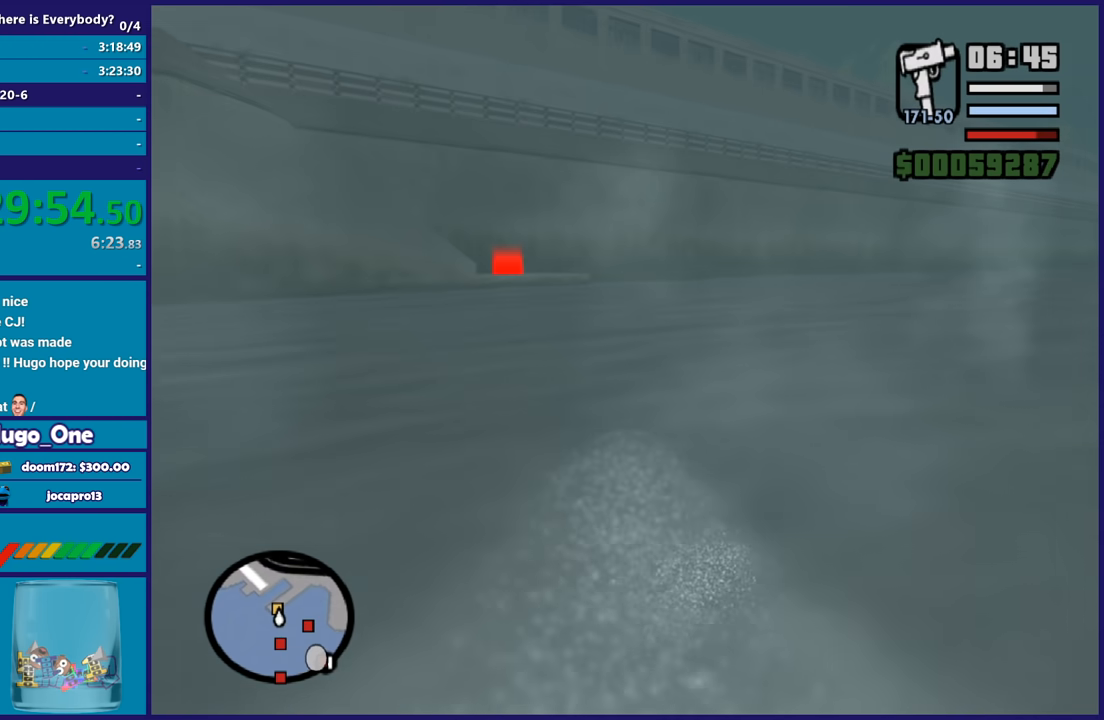
{"buttons": [], "left_stick": "up", "right_stick": "center", "button_events": [[100, "A", "up"], [200, "A", "down"], [301, "A", "up"], [401, "A", "down"], [501, "A", "up"]]}
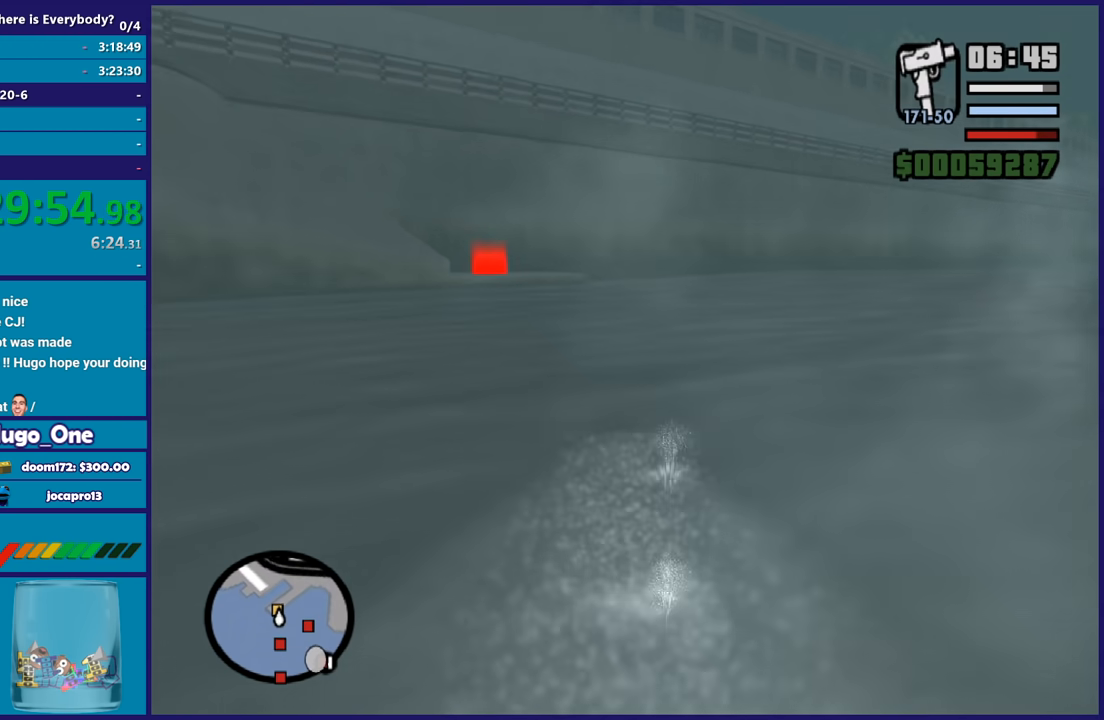
{"buttons": [], "left_stick": "up", "right_stick": "center", "button_events": [[100, "A", "down"], [233, "A", "up"], [300, "A", "down"], [434, "A", "up"]]}
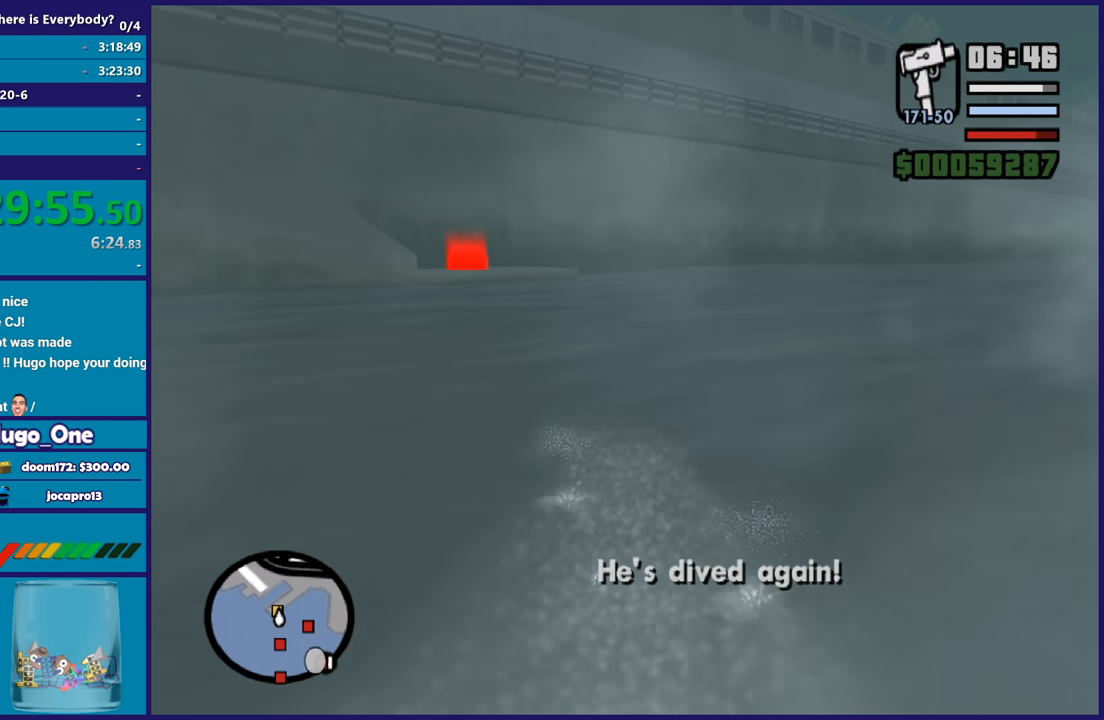
{"buttons": ["A"], "left_stick": "up", "right_stick": "center", "button_events": [[34, "A", "down"], [134, "A", "up"], [234, "A", "down"], [367, "A", "up"], [467, "A", "down"]]}
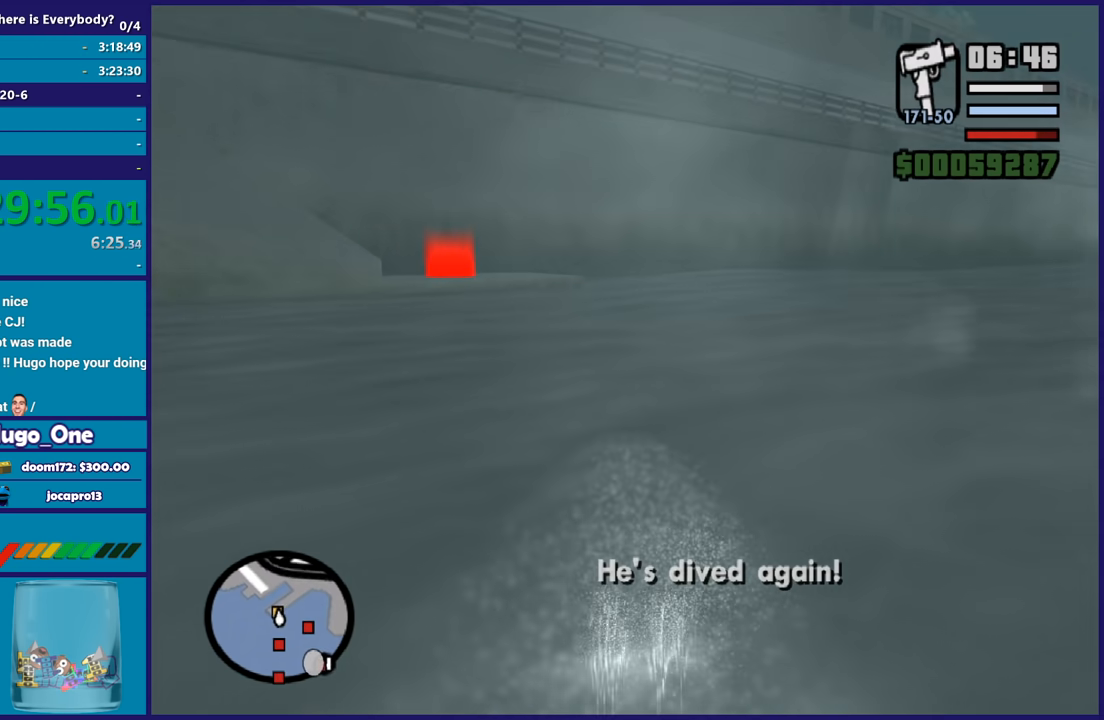
{"buttons": ["A"], "left_stick": "up", "right_stick": "center", "button_events": [[67, "A", "up"], [167, "A", "down"], [300, "A", "up"], [400, "A", "down"]]}
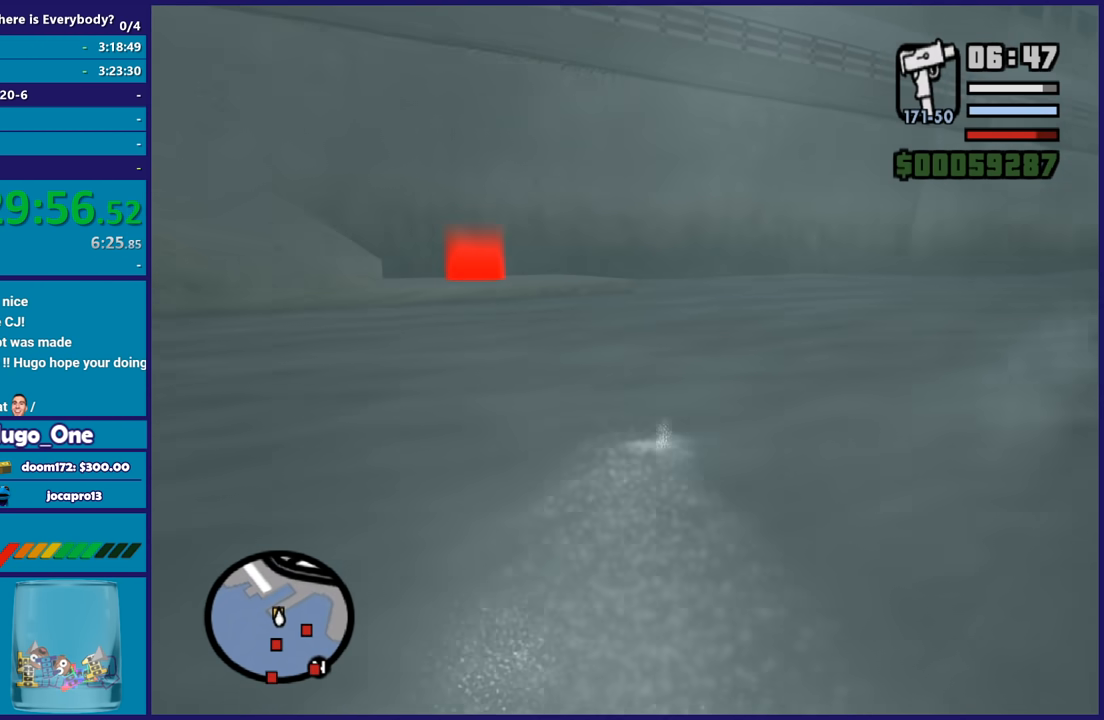
{"buttons": ["A"], "left_stick": "up-left", "right_stick": "center", "button_events": [[34, "A", "up"], [134, "A", "down"], [200, "A", "up"], [301, "A", "down"], [401, "A", "up"], [501, "A", "down"]]}
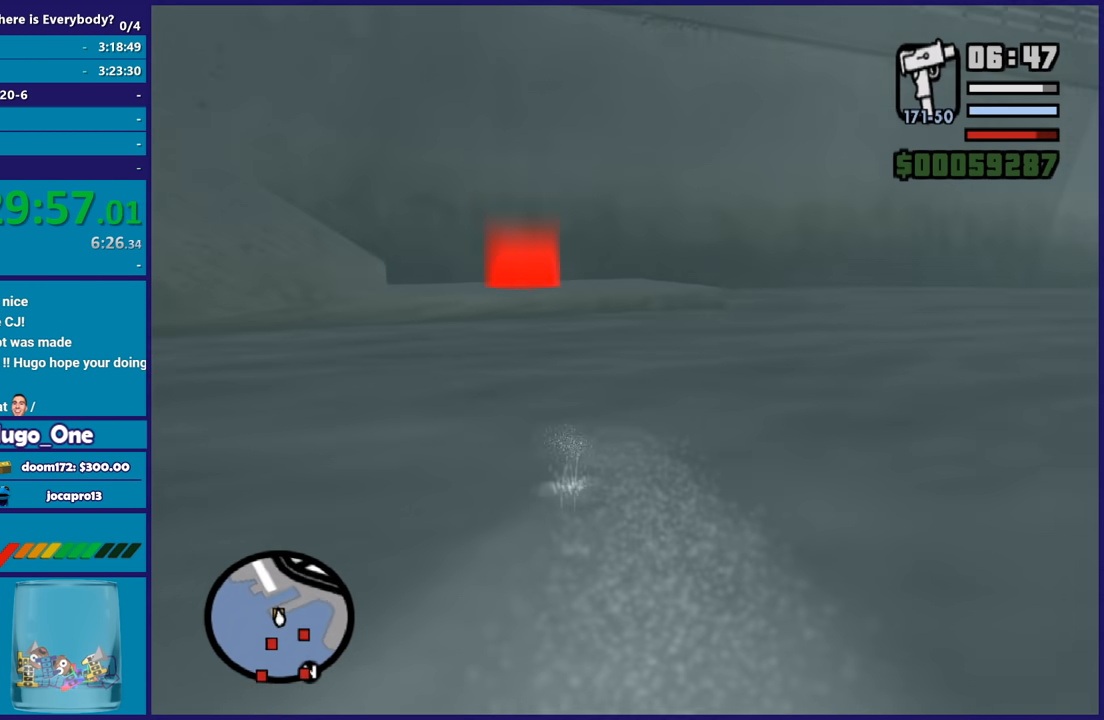
{"buttons": [], "left_stick": "up", "right_stick": "center", "button_events": [[100, "A", "up"], [167, "A", "down"], [300, "A", "up"], [367, "A", "down"], [500, "A", "up"]]}
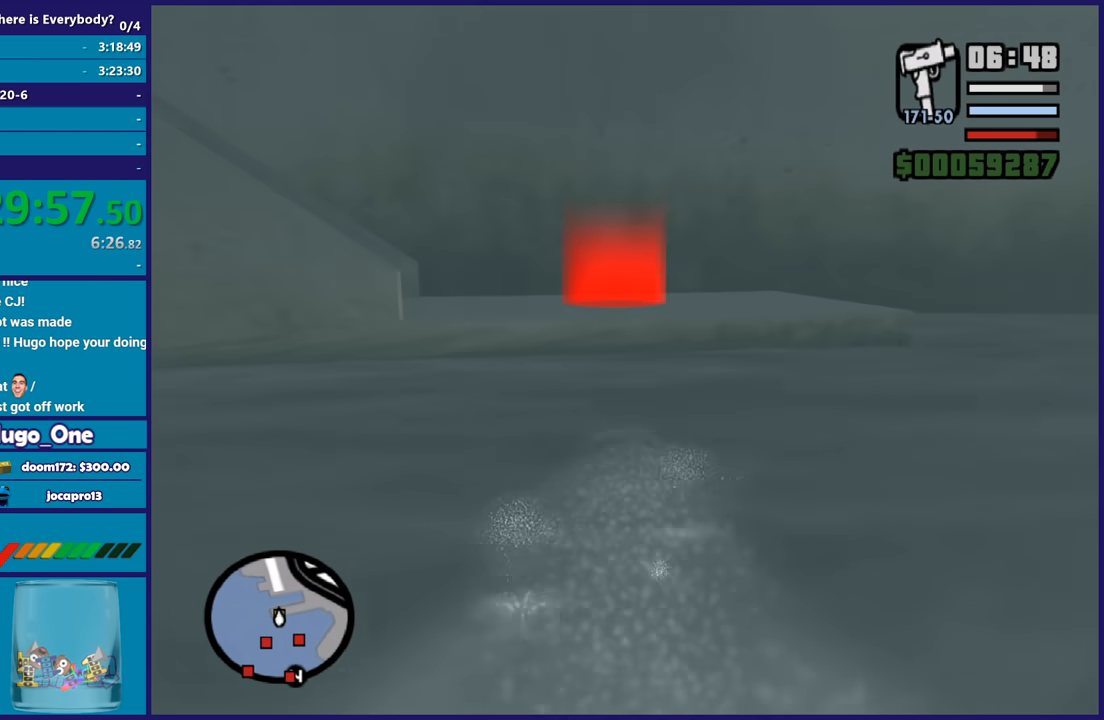
{"buttons": ["X"], "left_stick": "down", "right_stick": "center", "button_events": [[67, "A", "down"], [200, "A", "up"], [267, "A", "down"], [434, "A", "up"], [467, "X", "down"]]}
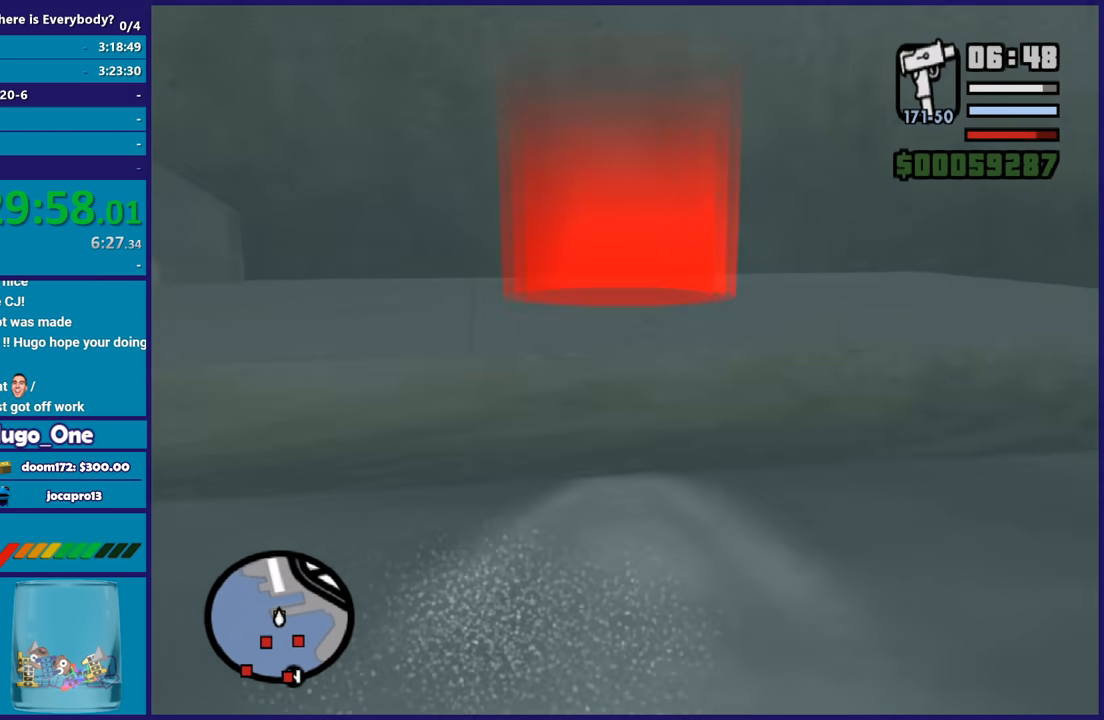
{"buttons": [], "left_stick": "down", "right_stick": "center", "button_events": [[100, "X", "up"], [167, "X", "down"], [267, "X", "up"], [367, "X", "down"], [500, "X", "up"]]}